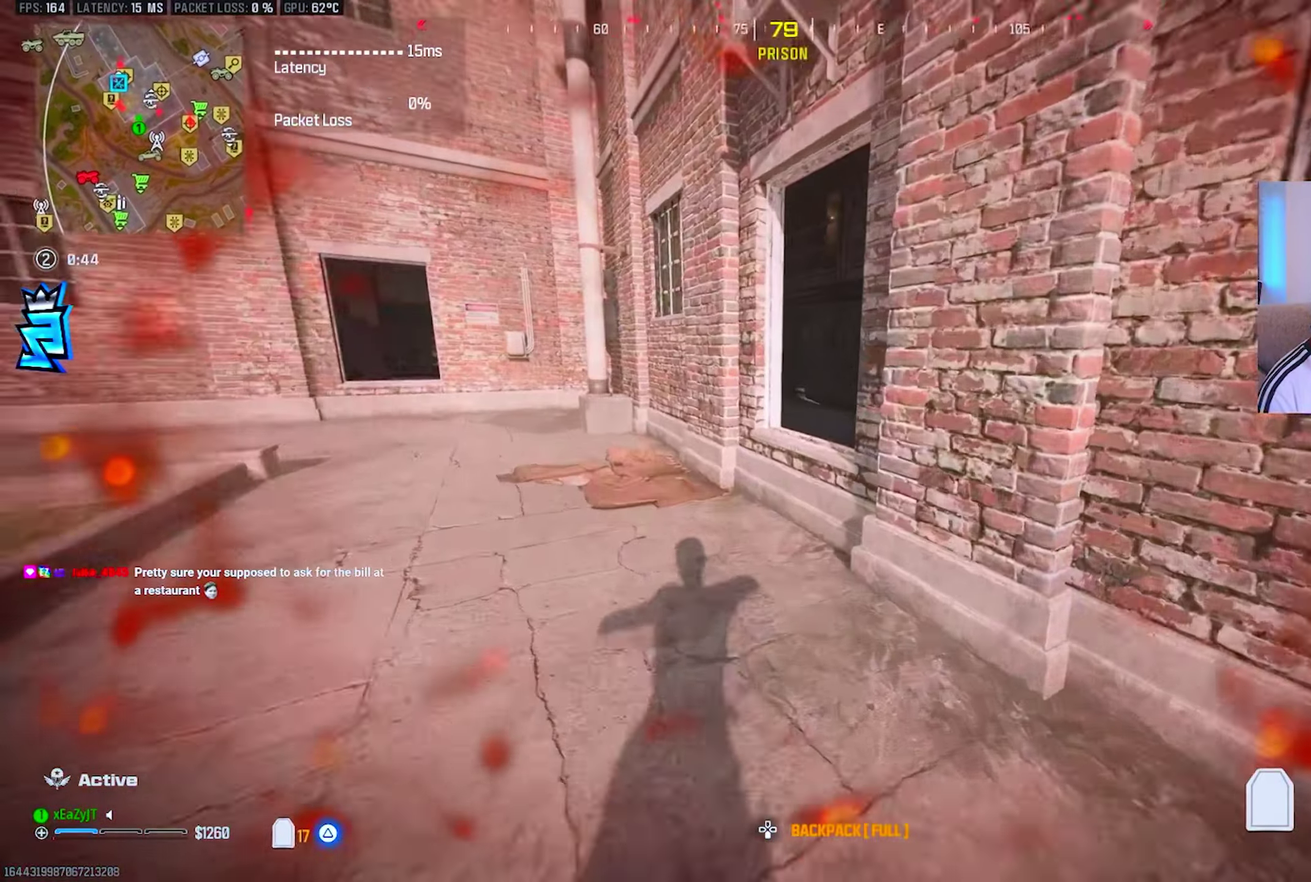
Gameplay with a controller (PlayStation layout); each line is a JSON object with the inputs held at the frame after it. "events" lists button and stick changes between this image and that frame as [ms after this image, input, new state], when the widget could be followed in between. This overlay highlights the sticks when they move; stick clicks (L3 R3) are not distinguishable. This document gives stick clicks only as held states, not as events.
{"buttons": ["TRIANGLE"], "left_stick": "center", "right_stick": "right"}
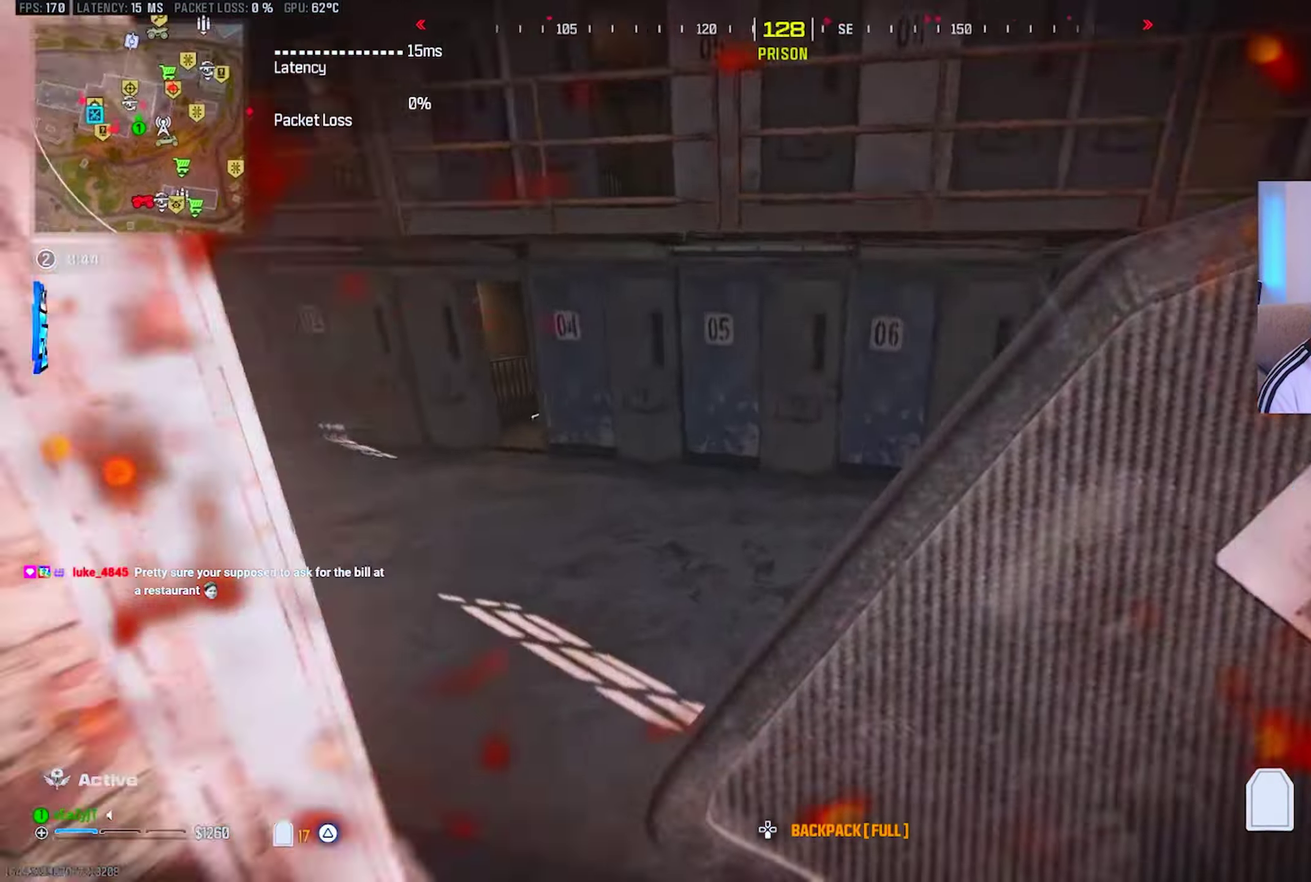
{"buttons": ["CIRCLE", "TRIANGLE", "L3"], "left_stick": "up-right", "right_stick": "center", "events": [[84, "left_stick", "up-right"], [117, "right_stick", "center"], [151, "left_stick", "center"], [234, "right_stick", "up-right"], [267, "left_stick", "up-right"], [284, "right_stick", "center"], [334, "left_stick", "center"], [434, "left_stick", "up-right"], [468, "CIRCLE", "down"]]}
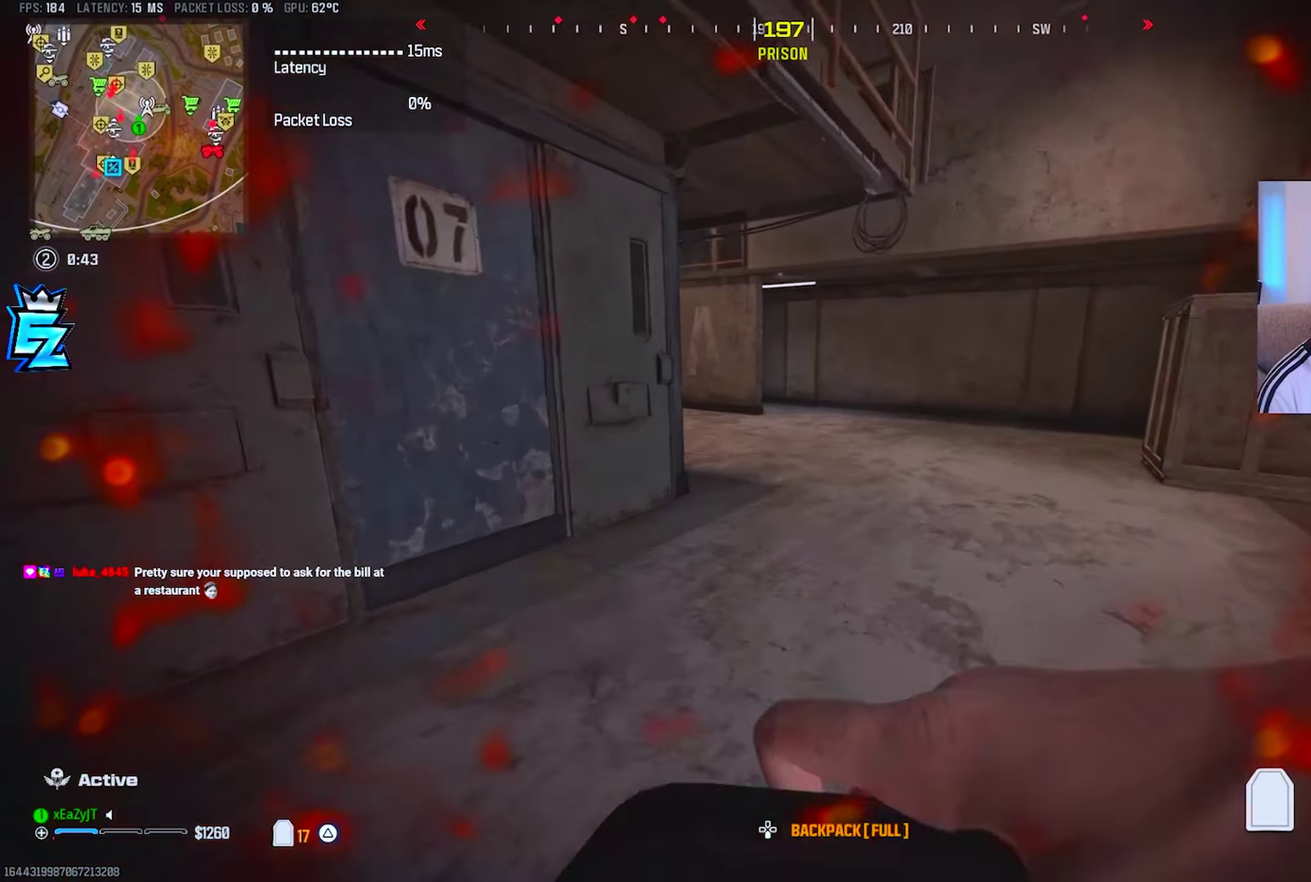
{"buttons": ["TRIANGLE"], "left_stick": "center", "right_stick": "left", "events": [[17, "CIRCLE", "up"], [33, "left_stick", "center"], [100, "CIRCLE", "down"], [150, "CIRCLE", "up"], [167, "left_stick", "up"], [250, "left_stick", "center"], [367, "right_stick", "left"]]}
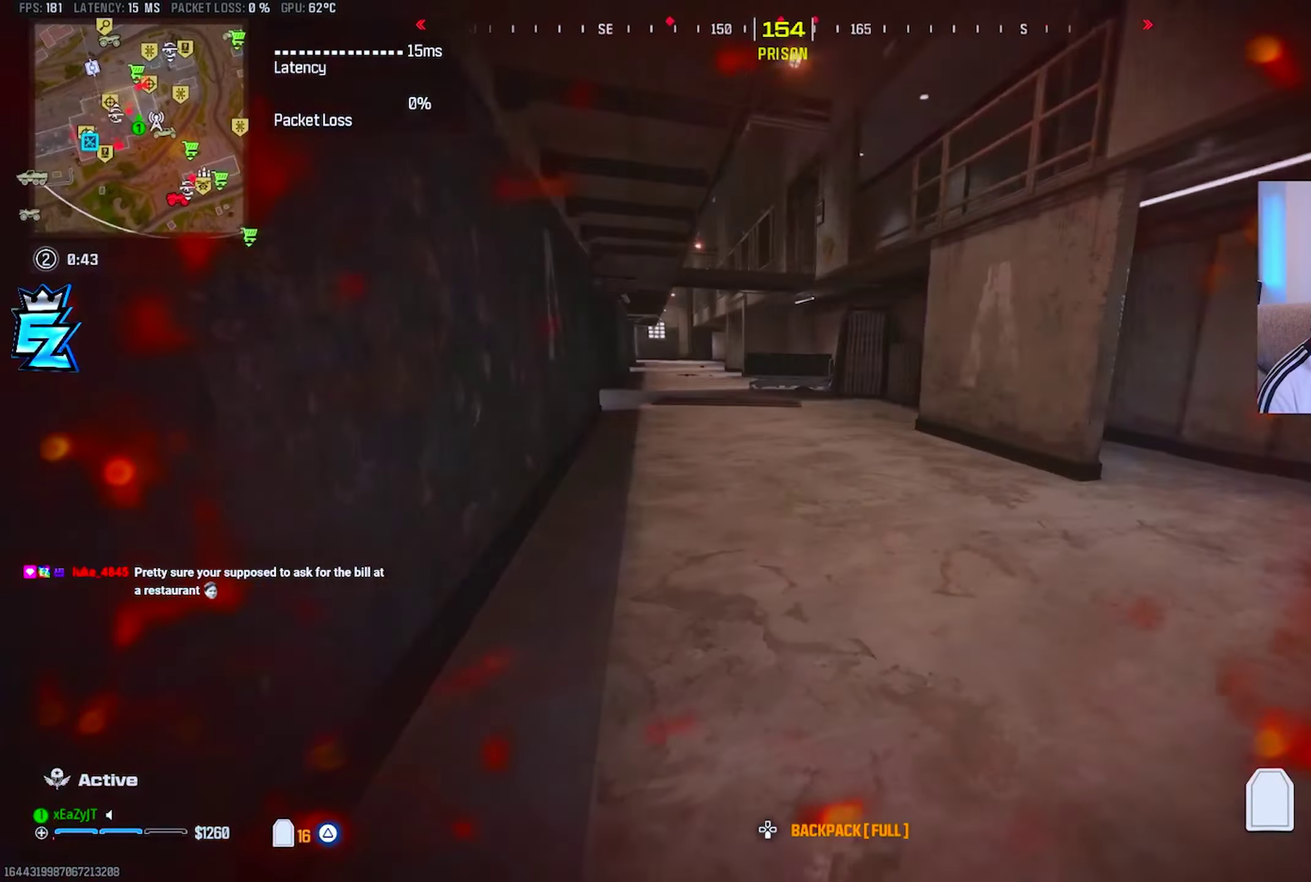
{"buttons": [], "left_stick": "center", "right_stick": "center", "events": [[50, "right_stick", "center"], [67, "left_stick", "up"], [151, "left_stick", "center"], [234, "left_stick", "up"], [317, "TRIANGLE", "up"], [384, "left_stick", "center"], [451, "CIRCLE", "down"], [501, "CIRCLE", "up"]]}
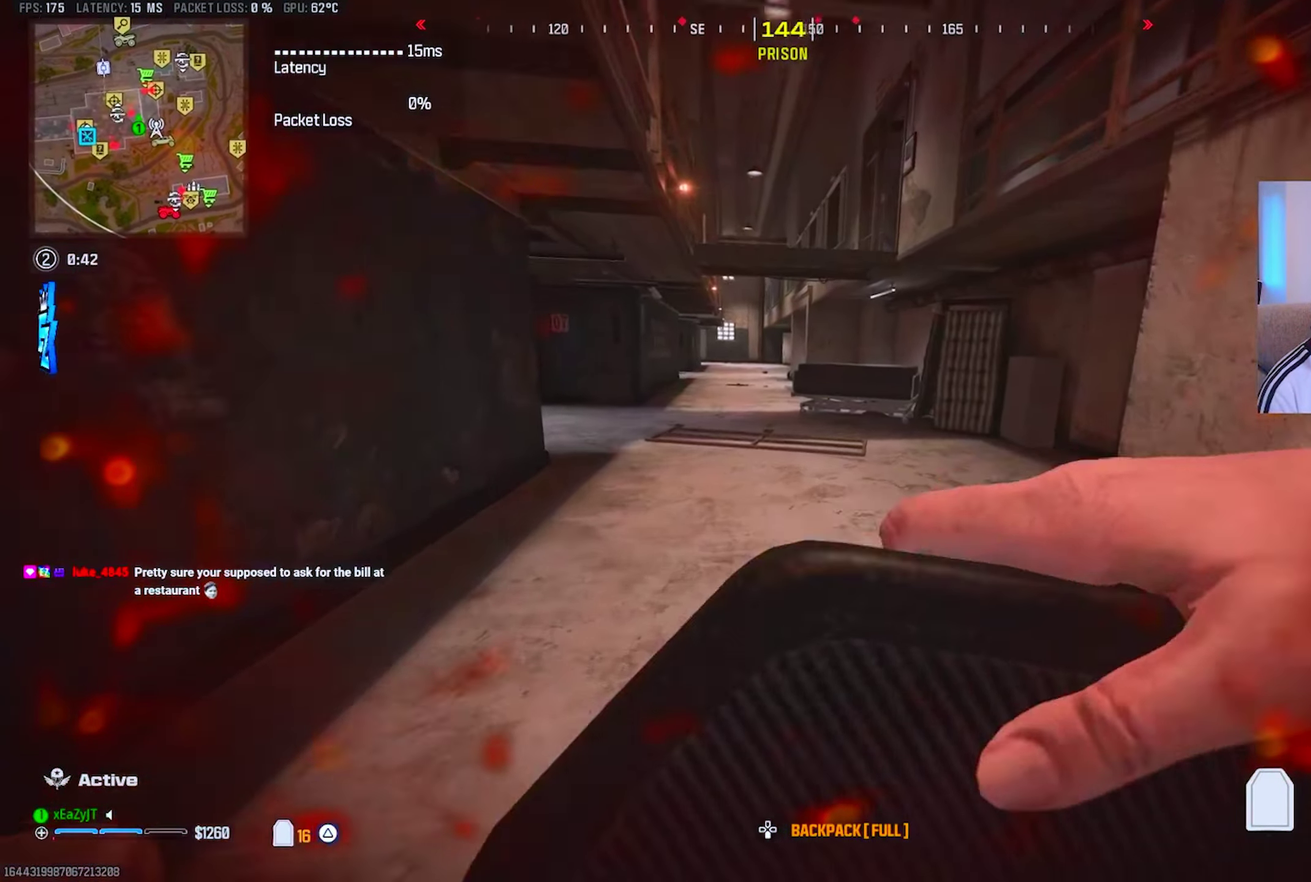
{"buttons": ["L3"], "left_stick": "up", "right_stick": "right"}
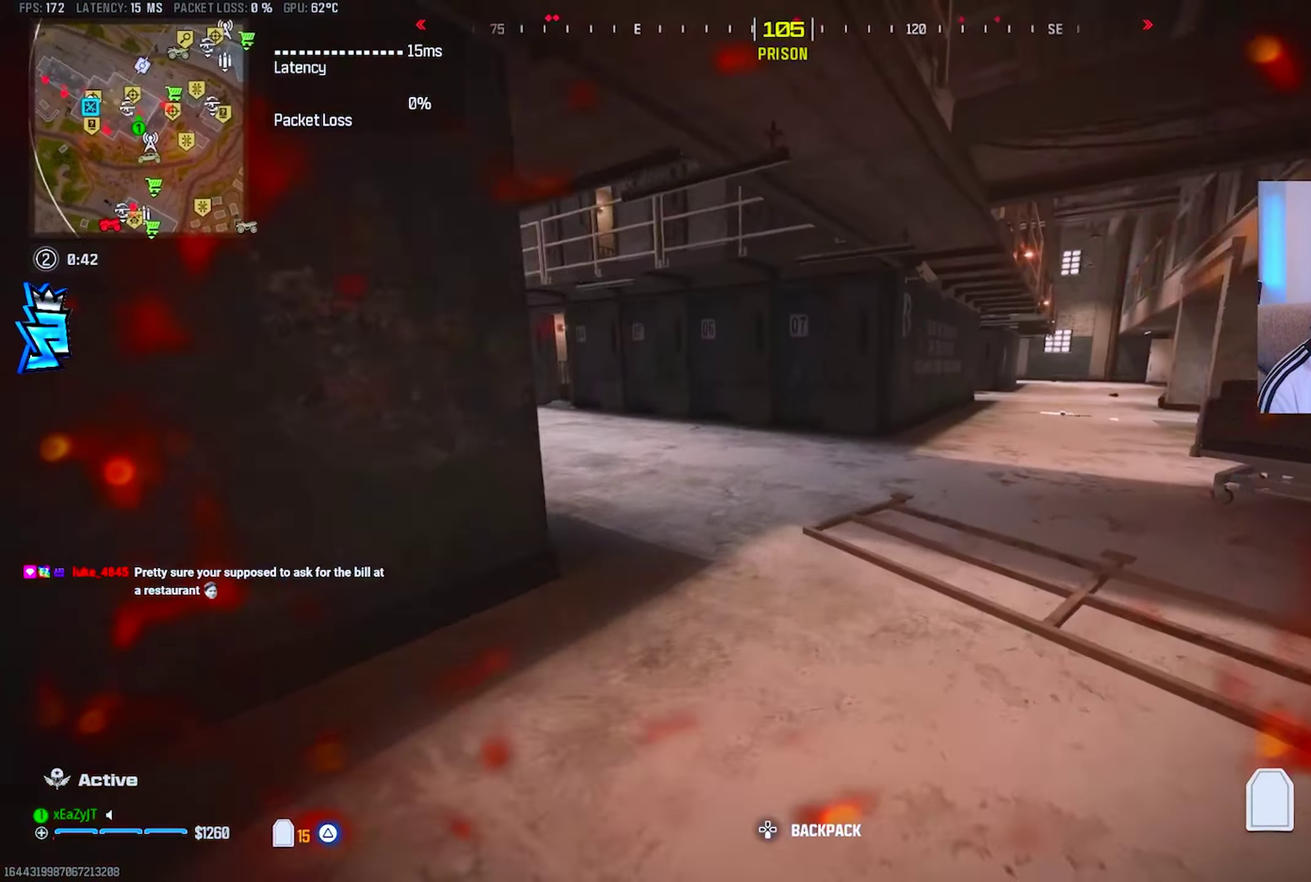
{"buttons": ["L3"], "left_stick": "up-left", "right_stick": "center"}
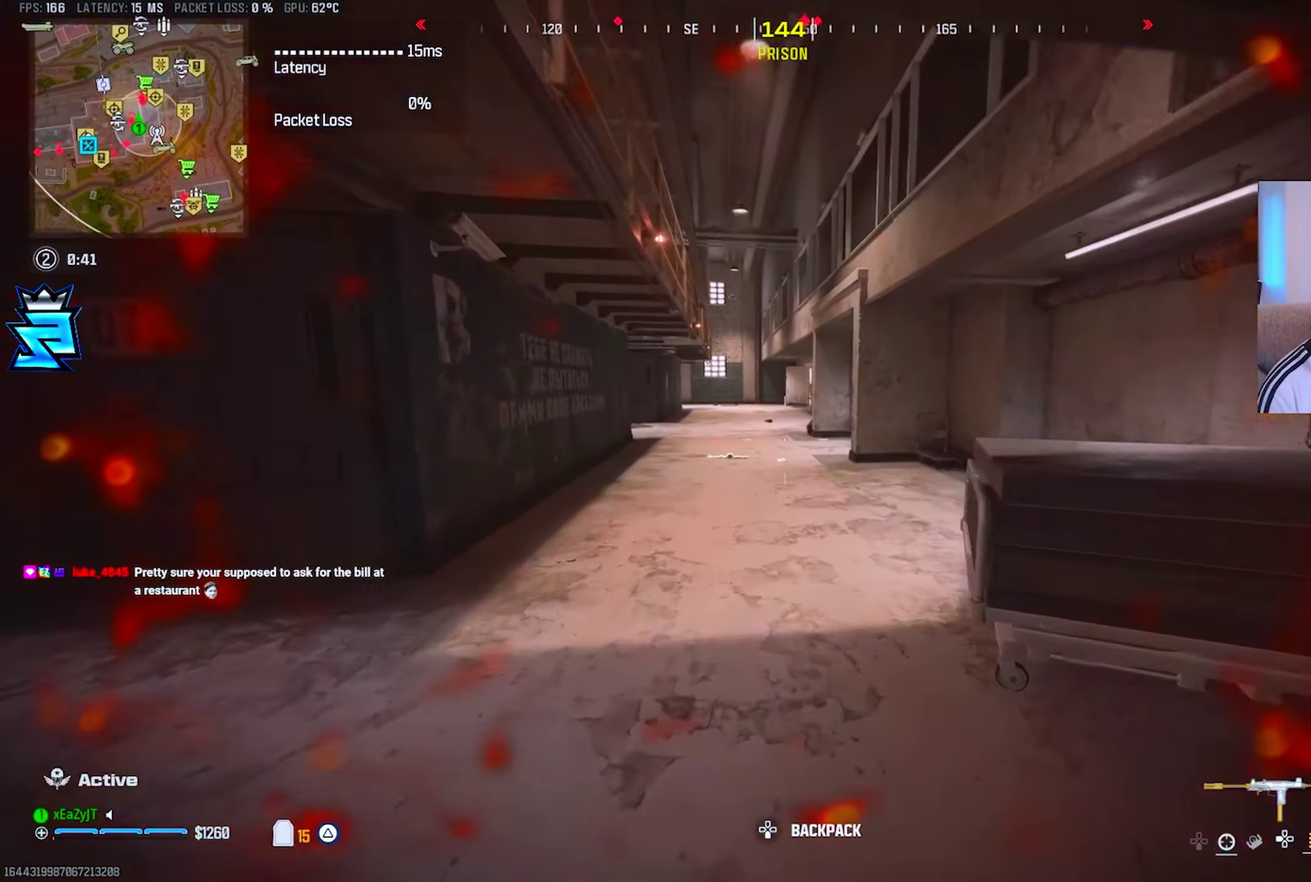
{"buttons": ["R3"], "left_stick": "center", "right_stick": "center", "events": [[33, "TRIANGLE", "down"], [33, "left_stick", "center"], [100, "TRIANGLE", "up"], [167, "TRIANGLE", "down"], [250, "TRIANGLE", "up"]]}
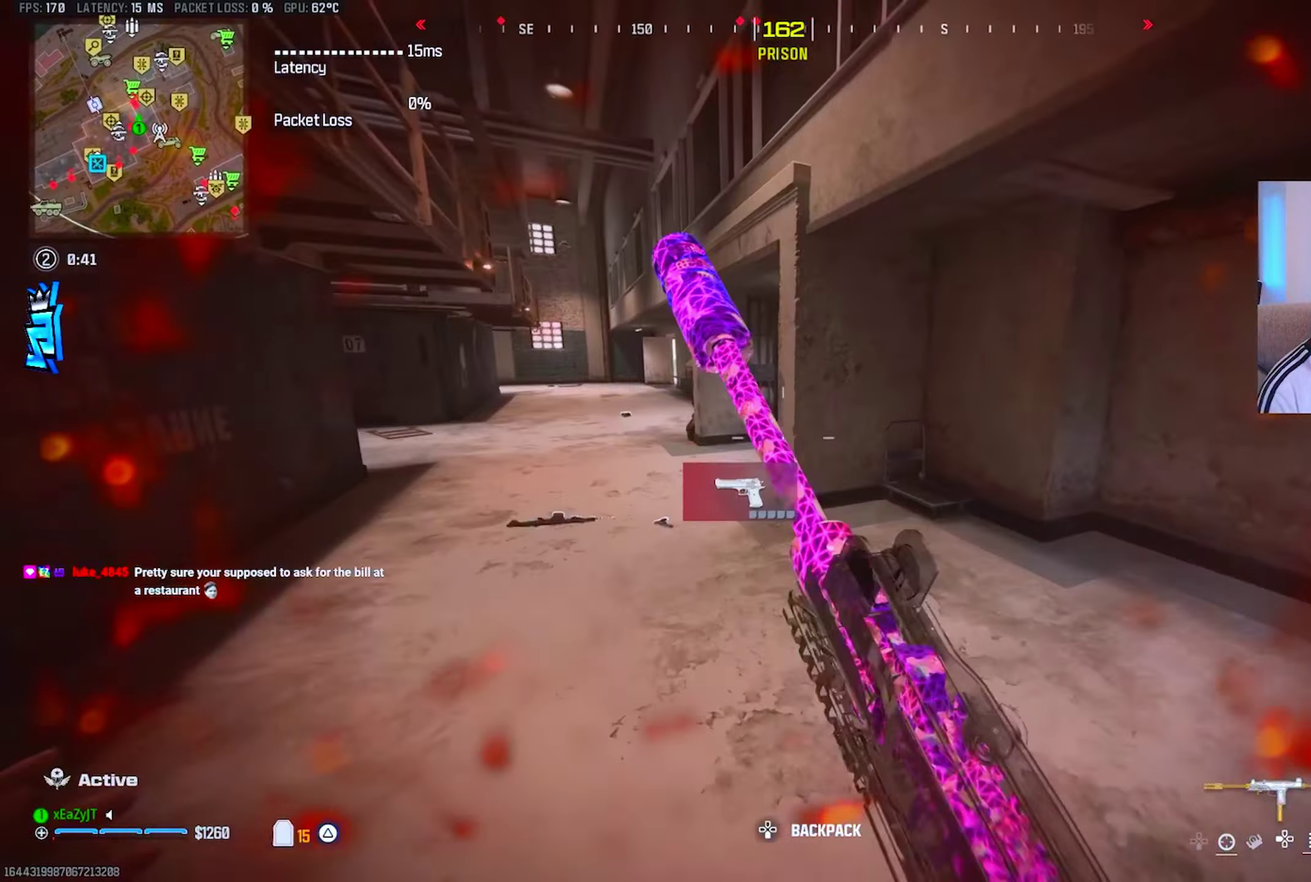
{"buttons": ["TRIANGLE"], "left_stick": "center", "right_stick": "center", "events": [[183, "TRIANGLE", "down"], [250, "TRIANGLE", "up"], [317, "TRIANGLE", "down"], [417, "TRIANGLE", "up"], [417, "left_stick", "up-left"], [467, "TRIANGLE", "down"], [484, "left_stick", "center"]]}
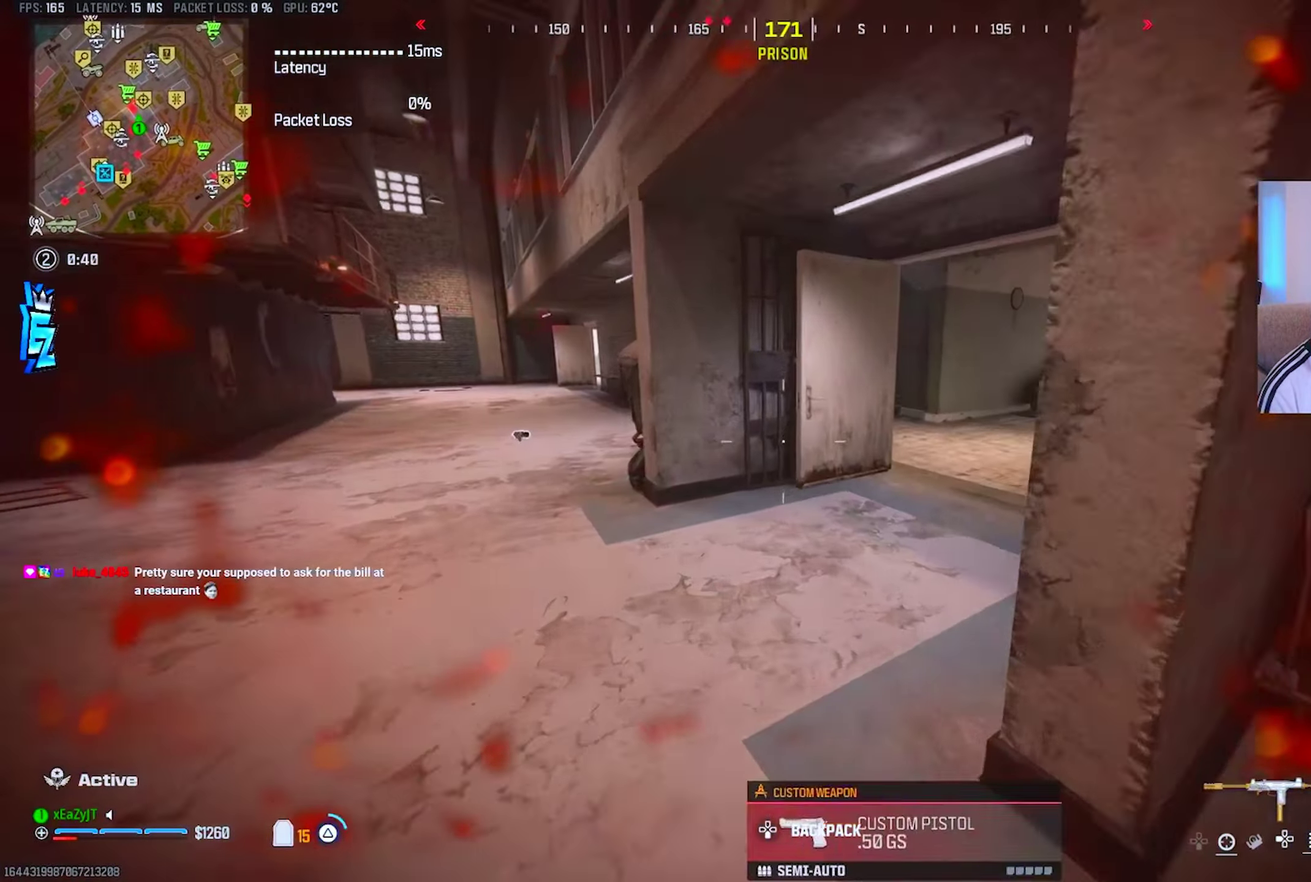
{"buttons": [], "left_stick": "center", "right_stick": "left"}
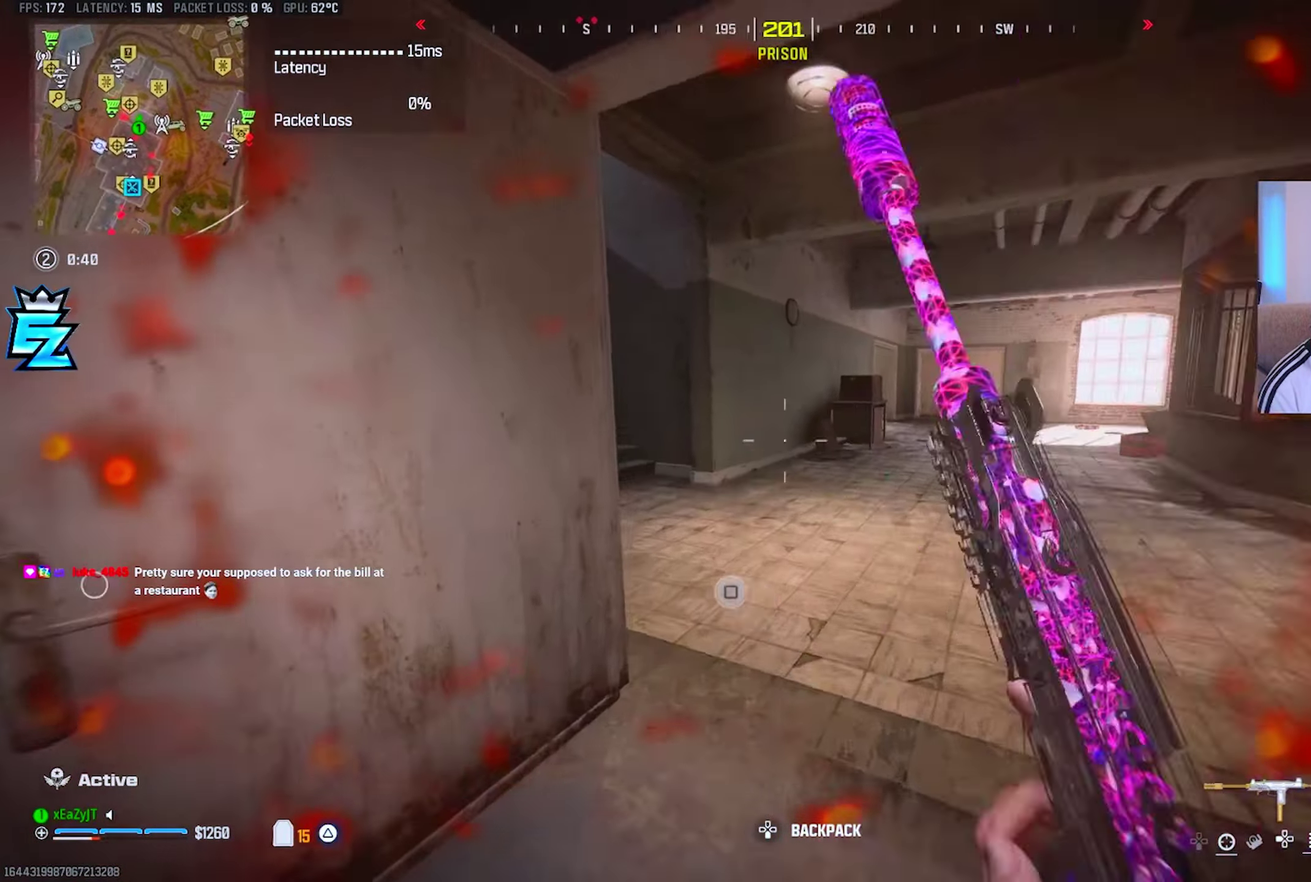
{"buttons": ["L1"], "left_stick": "center", "right_stick": "center"}
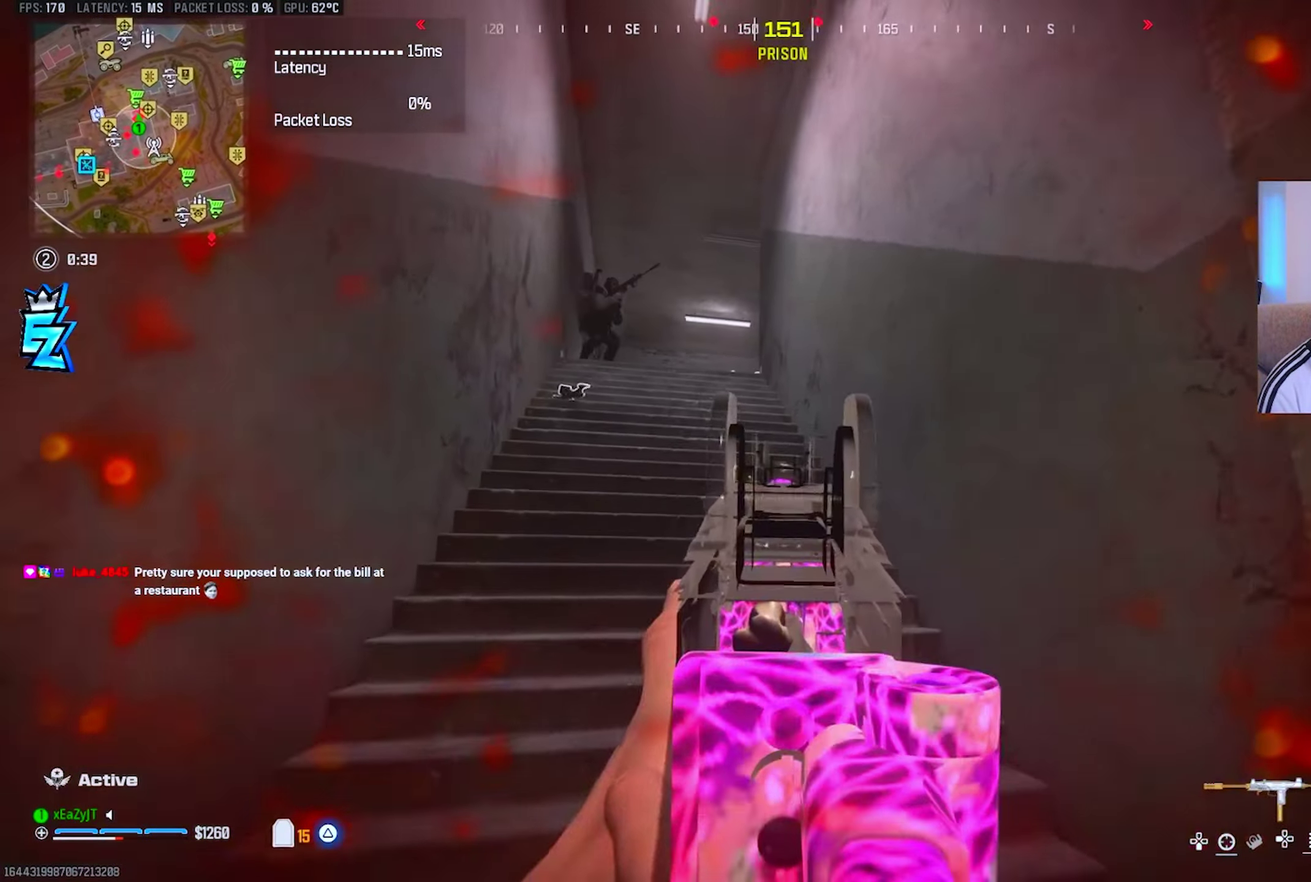
{"buttons": ["L1", "R1"], "left_stick": "down-left", "right_stick": "center", "events": [[151, "L1", "up"], [167, "left_stick", "down"], [167, "right_stick", "up-left"], [251, "L1", "down"], [251, "right_stick", "center"], [284, "R1", "down"], [417, "left_stick", "down-left"]]}
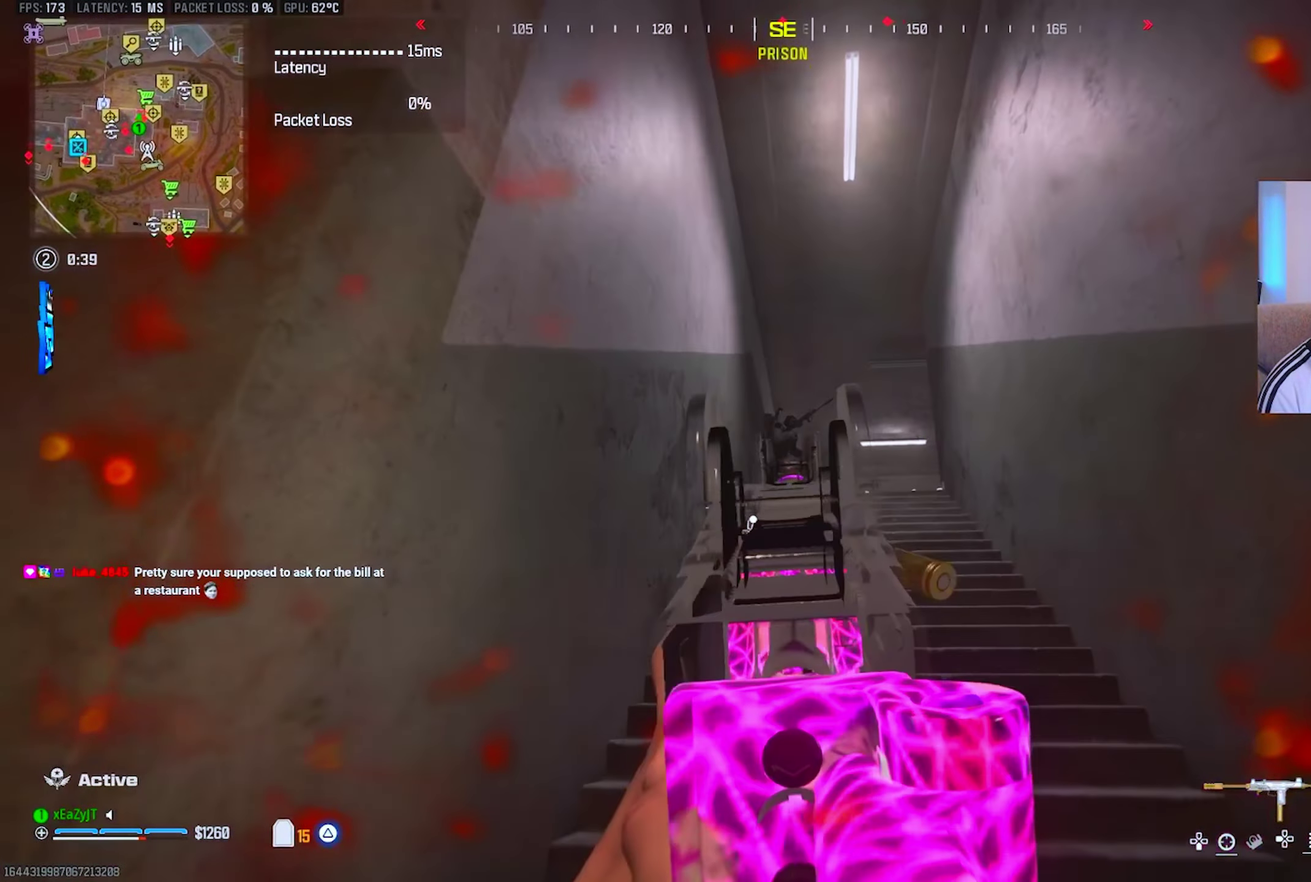
{"buttons": ["L1", "R1"], "left_stick": "center", "right_stick": "center", "events": [[67, "left_stick", "down"], [183, "left_stick", "center"]]}
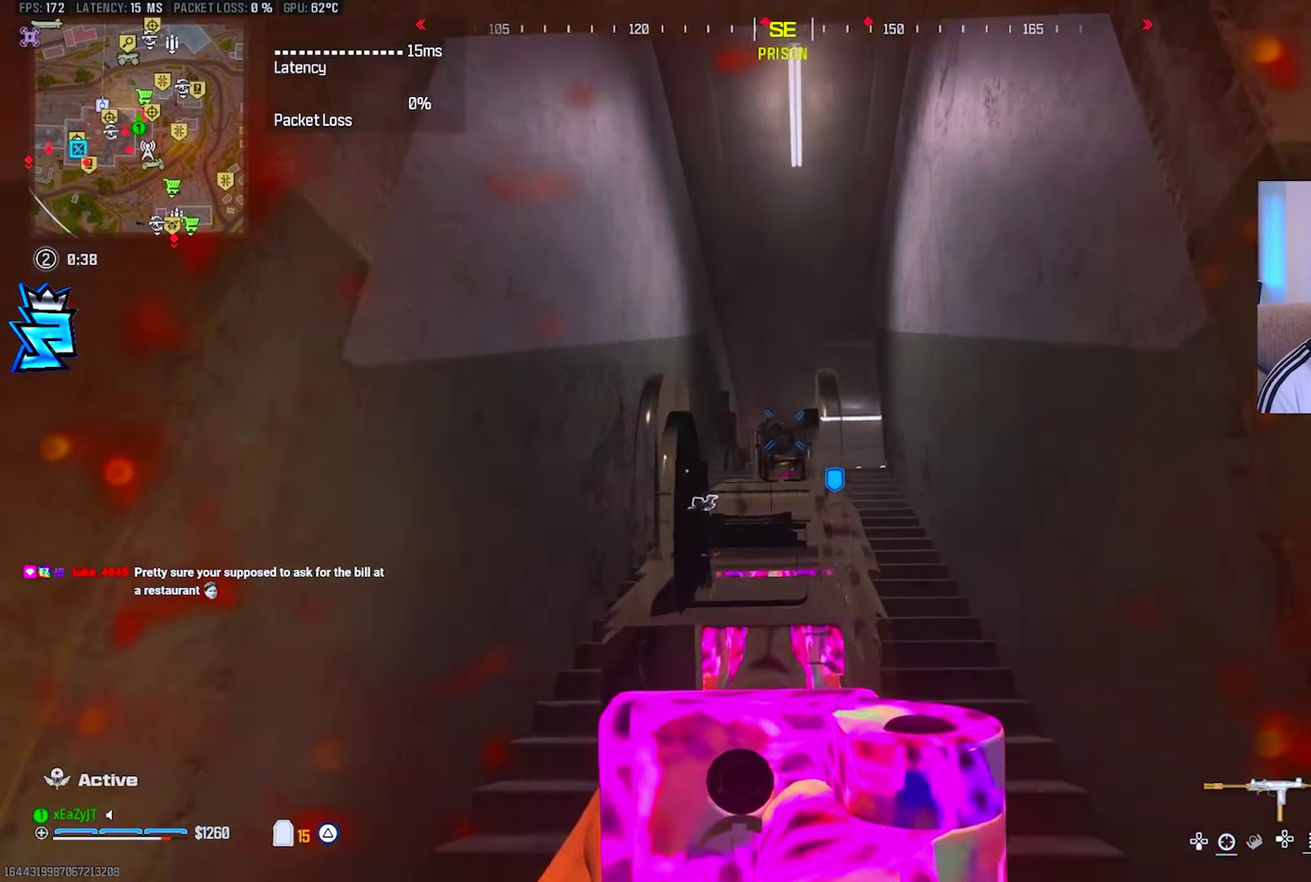
{"buttons": ["L1", "R1"], "left_stick": "center", "right_stick": "center", "events": []}
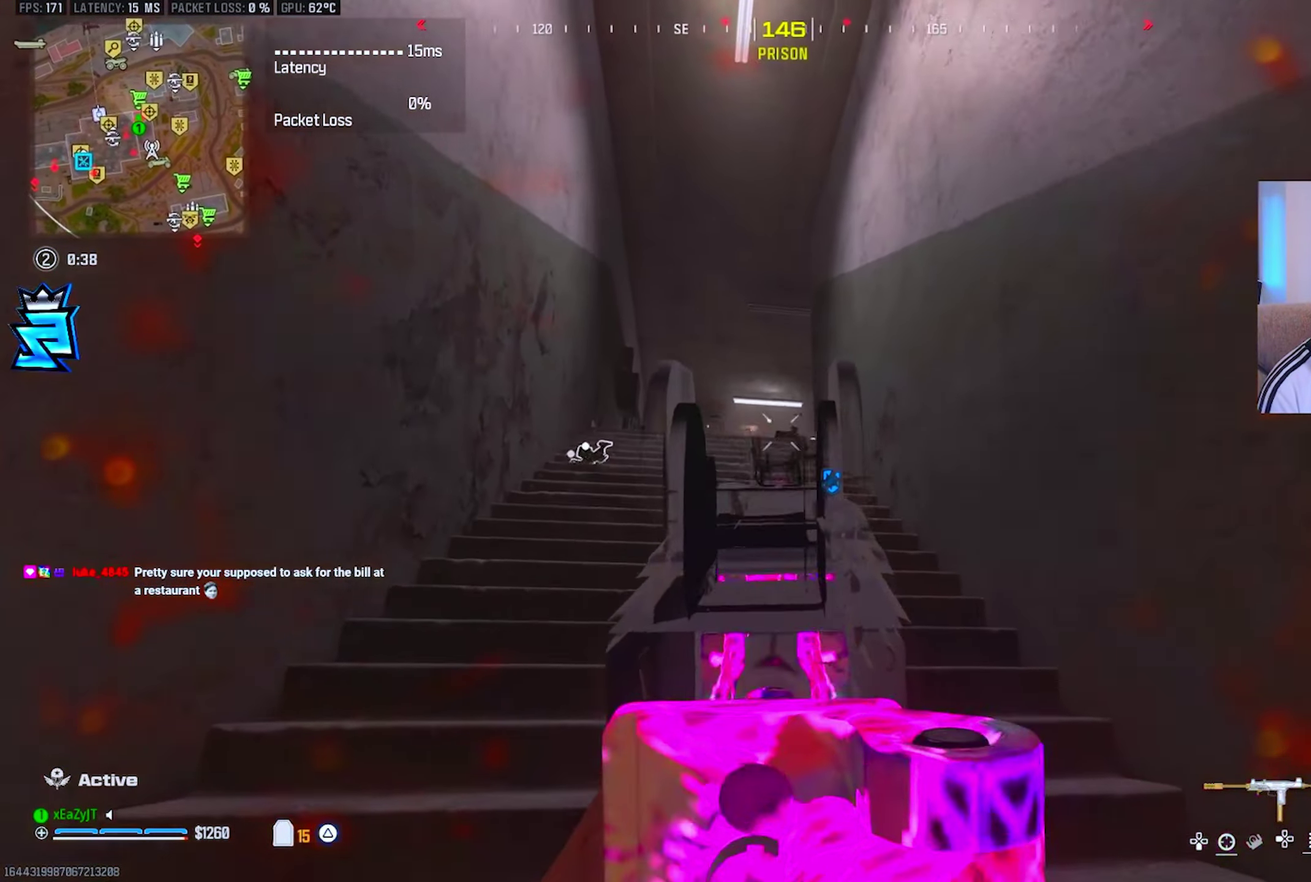
{"buttons": ["L3"], "left_stick": "up-left", "right_stick": "center", "events": [[351, "L1", "up"], [401, "R1", "up"], [451, "left_stick", "up-left"]]}
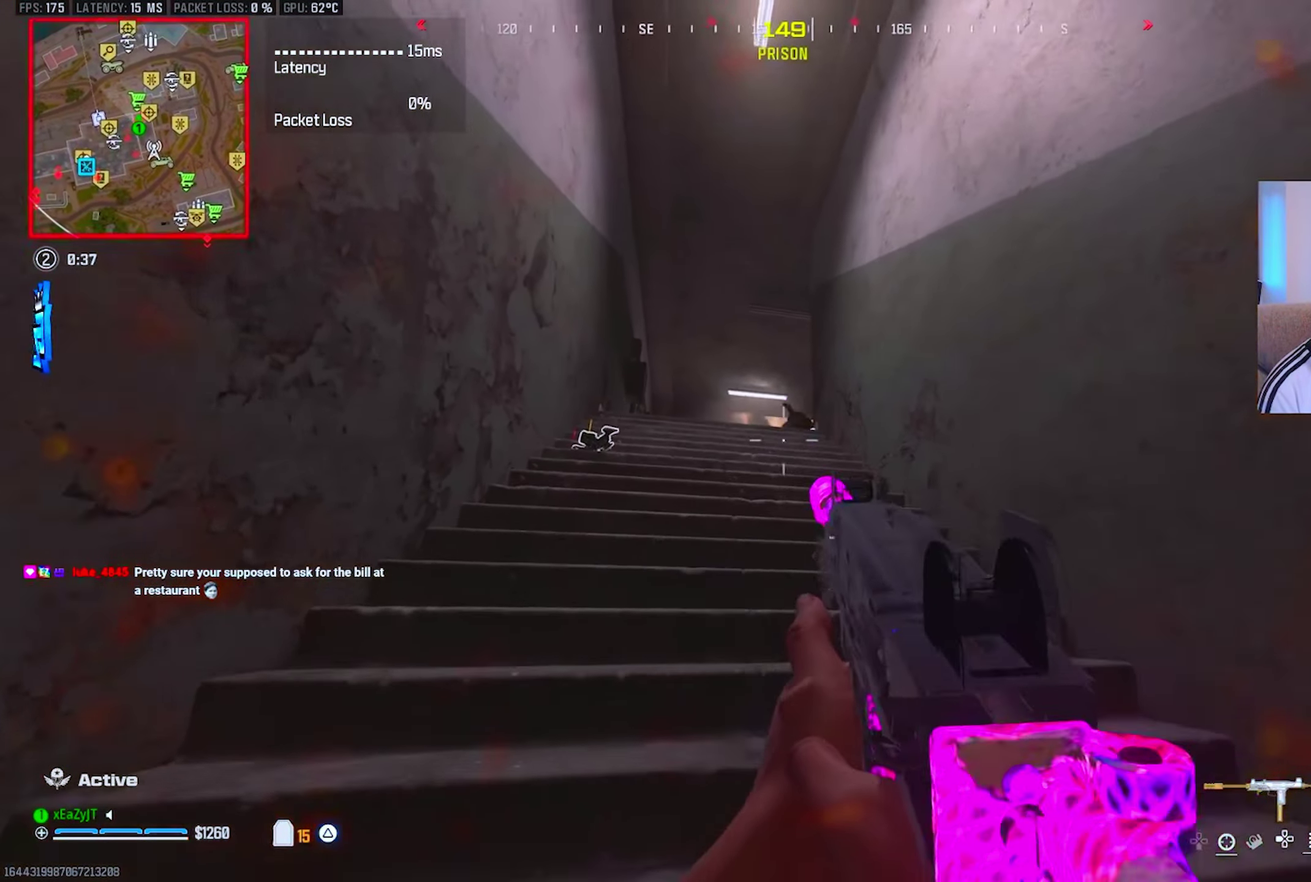
{"buttons": ["L1", "R1"], "left_stick": "center", "right_stick": "center", "events": [[50, "left_stick", "center"], [250, "L1", "down"], [250, "R1", "down"], [250, "left_stick", "down-left"], [367, "left_stick", "center"]]}
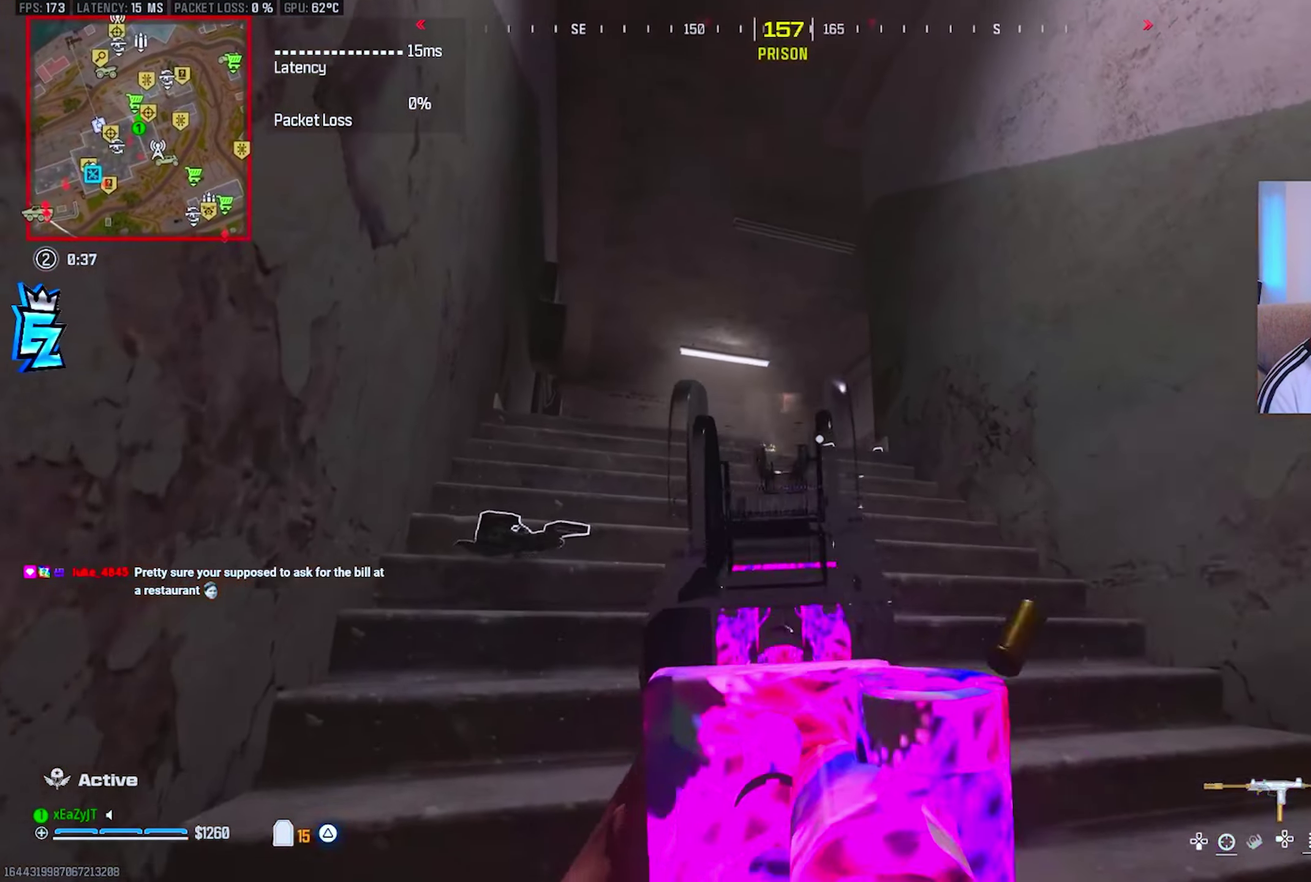
{"buttons": ["R3"], "left_stick": "center", "right_stick": "center", "events": [[117, "L1", "up"], [167, "R1", "up"], [250, "R2", "down"], [334, "R2", "up"]]}
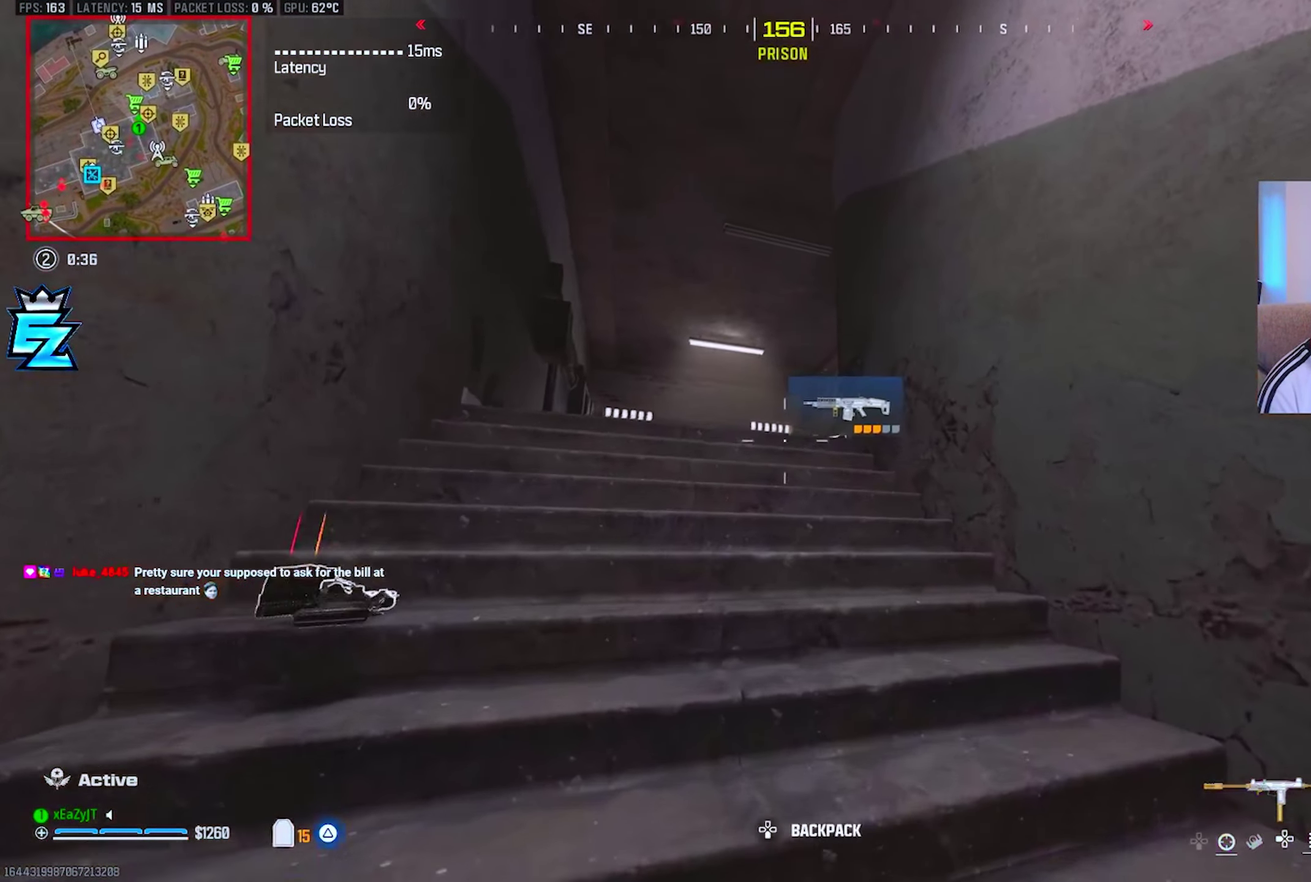
{"buttons": [], "left_stick": "down-left", "right_stick": "center", "events": [[50, "left_stick", "down-left"], [133, "left_stick", "down"], [317, "left_stick", "down-left"]]}